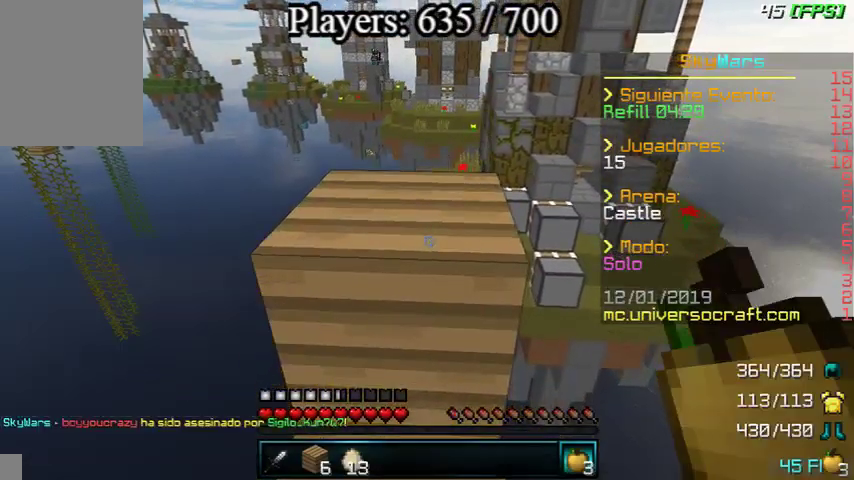
Gameplay with keyboard and mouse; each line is a JSON object with the keys and mouse buttons held at the frame after it. "events" lists presses ("down") and releases ("up") of "a", "d", "s", "w", "mouse_left" and "mouse_right" between this image and that frame as [ms after this image, input, new state], when the widget could be followed in between. "mouse_left", "mouse_right" = the "left", "right" buttons of the "mouse" list. No other keys are recorded. Fast repeated clicks can show as one long hold. Mouse movement is not recorded.
{"keys": ["w"], "mouse": [], "events": [[267, "w", "down"]]}
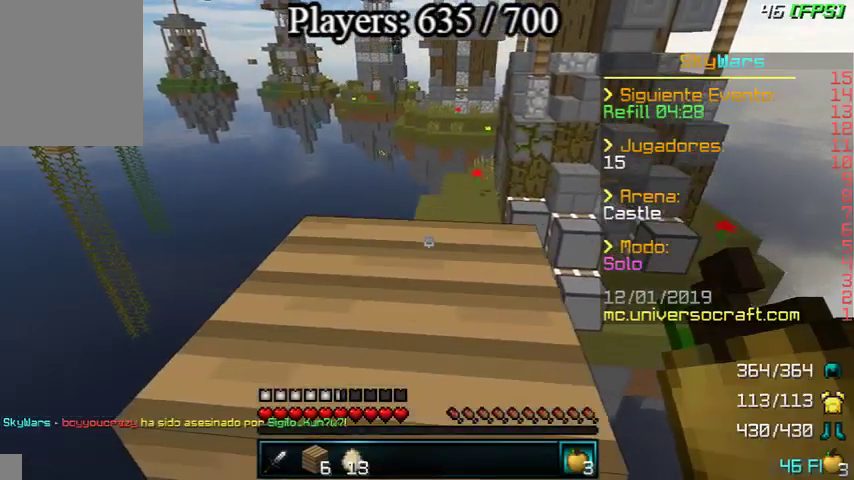
{"keys": ["w"], "mouse": [], "events": [[133, "w", "up"], [333, "w", "down"]]}
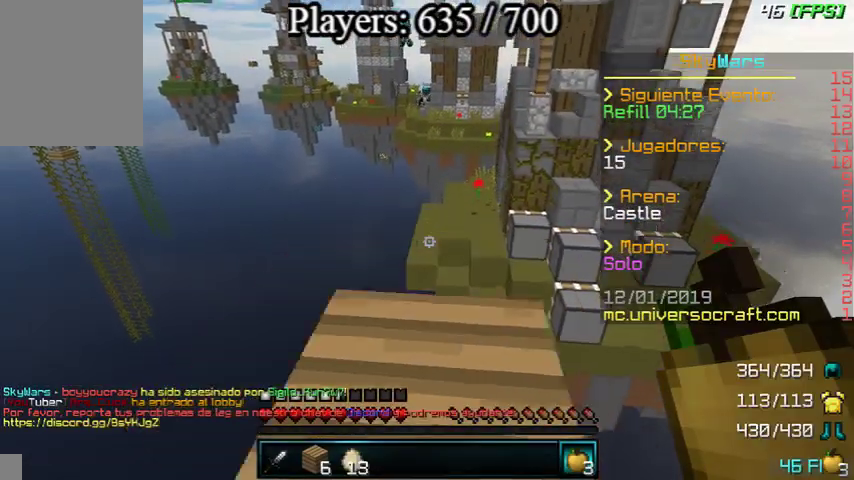
{"keys": [], "mouse": [], "events": [[33, "w", "up"]]}
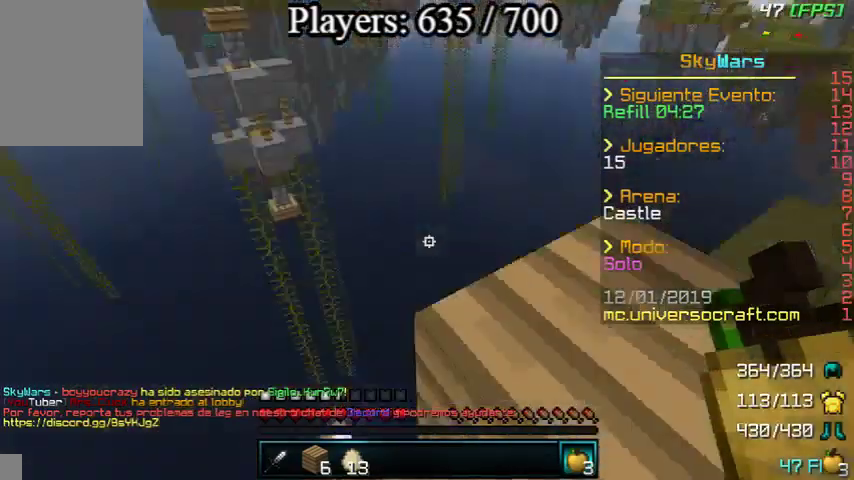
{"keys": [], "mouse": [], "events": []}
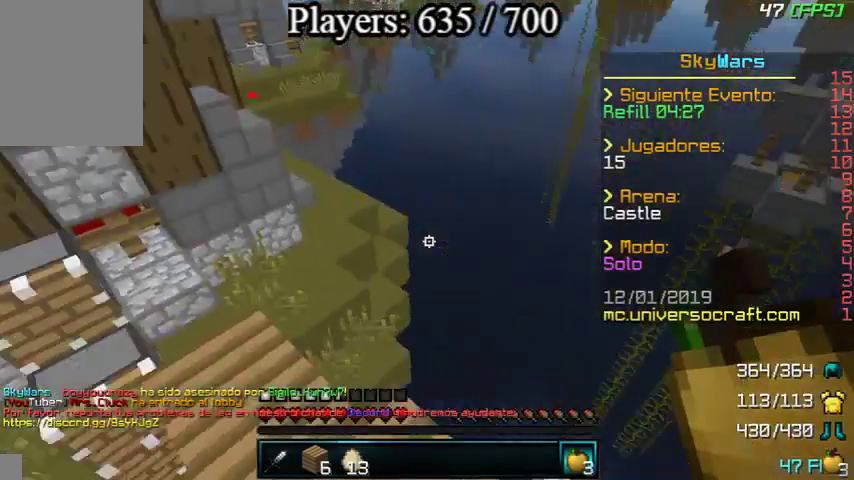
{"keys": ["w"], "mouse": [], "events": [[500, "w", "down"]]}
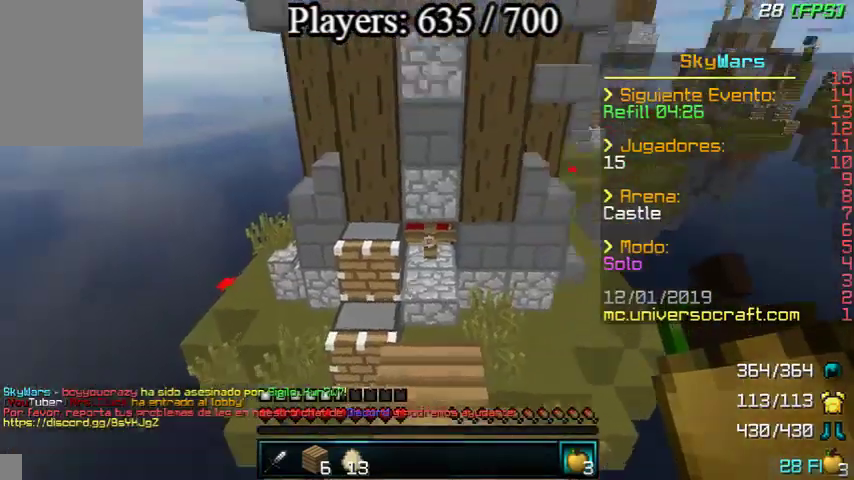
{"keys": [], "mouse": [], "events": [[233, "w", "up"]]}
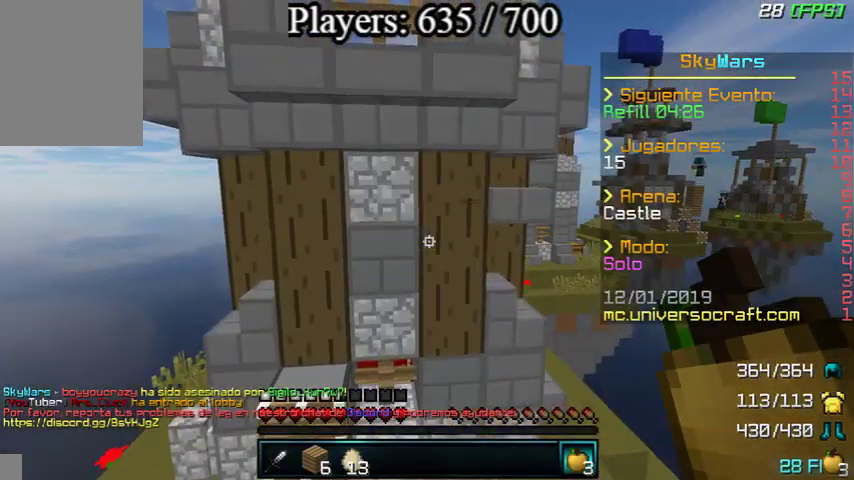
{"keys": ["w"], "mouse": [], "events": [[67, "w", "down"]]}
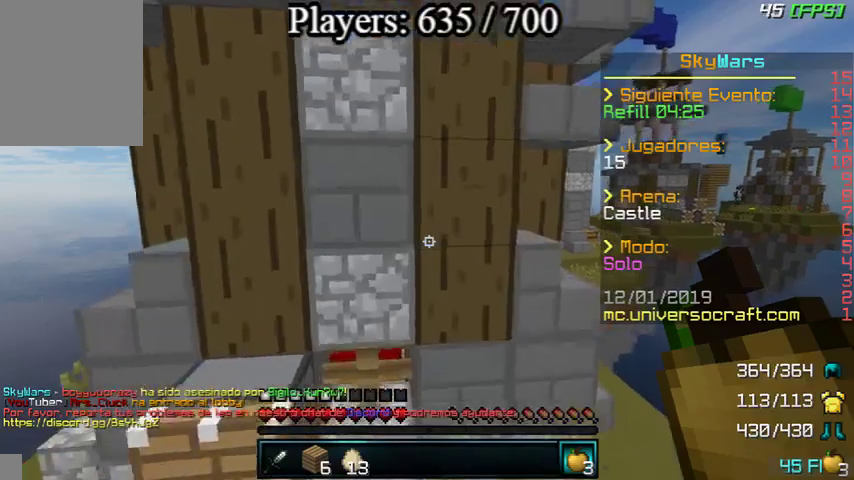
{"keys": [], "mouse": [], "events": [[67, "w", "up"]]}
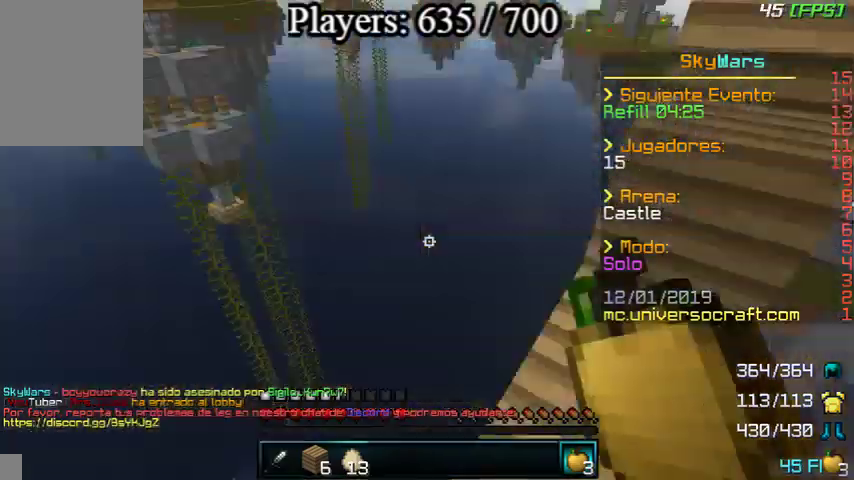
{"keys": ["w"], "mouse": ["left", "right"], "events": [[133, "mouse_right", "down"], [233, "mouse_left", "down"], [467, "w", "down"]]}
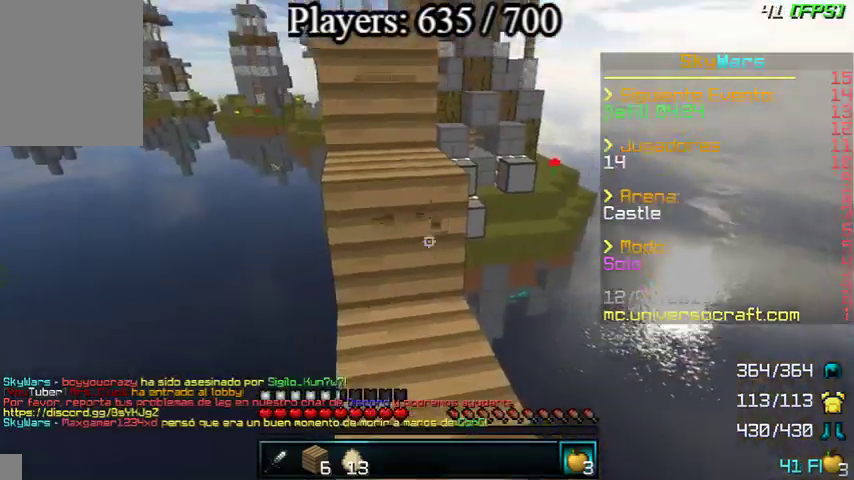
{"keys": ["w"], "mouse": ["left", "right"], "events": []}
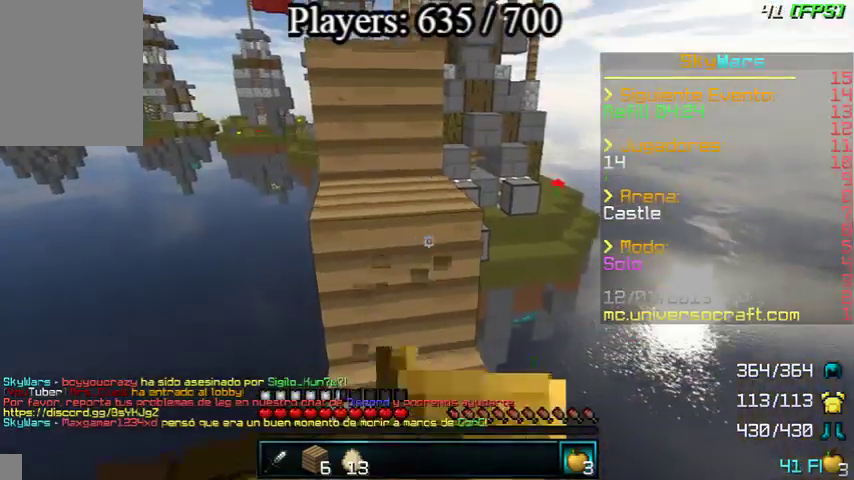
{"keys": ["w"], "mouse": ["left", "right"], "events": []}
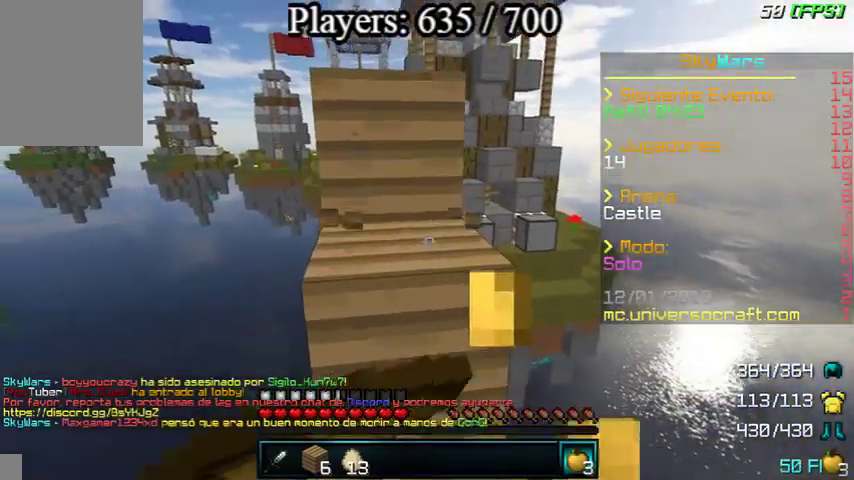
{"keys": ["w"], "mouse": ["left"], "events": [[500, "mouse_right", "up"]]}
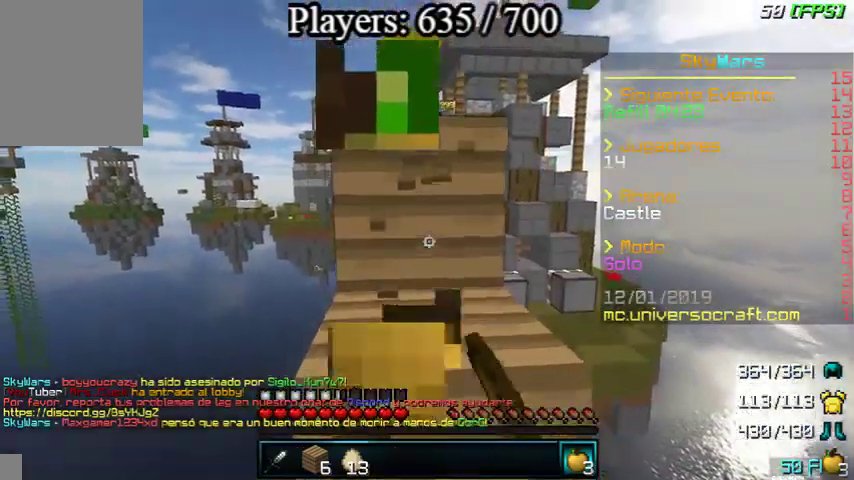
{"keys": ["w"], "mouse": [], "events": [[67, "mouse_left", "up"]]}
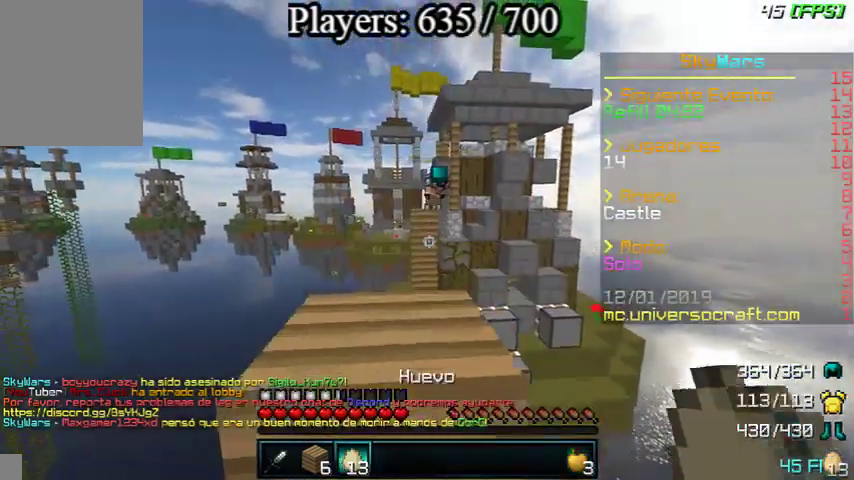
{"keys": [], "mouse": [], "events": [[333, "a", "down"], [433, "a", "up"], [467, "w", "up"]]}
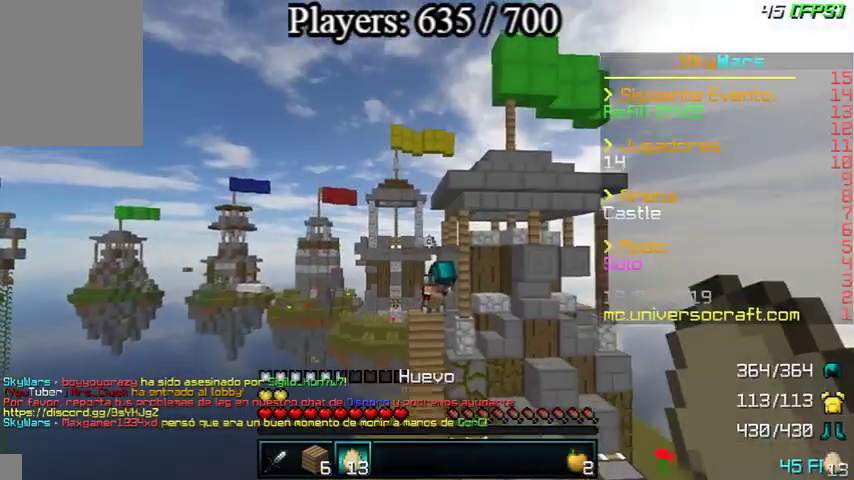
{"keys": [], "mouse": [], "events": [[67, "mouse_right", "down"], [167, "mouse_right", "up"]]}
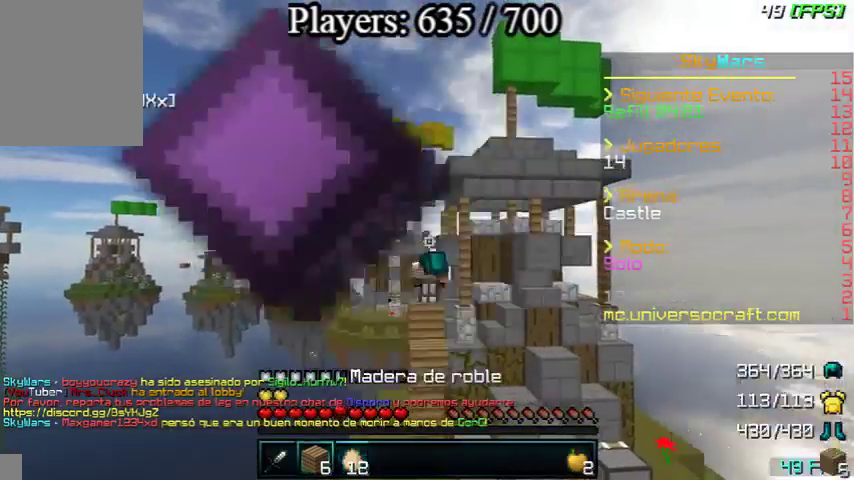
{"keys": ["a", "s"], "mouse": [], "events": [[233, "a", "down"], [433, "s", "down"]]}
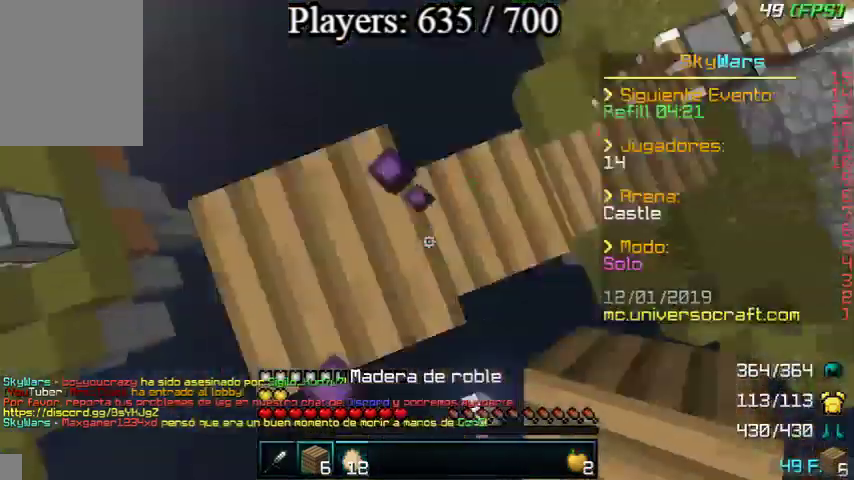
{"keys": [], "mouse": [], "events": [[500, "a", "up"], [500, "s", "up"]]}
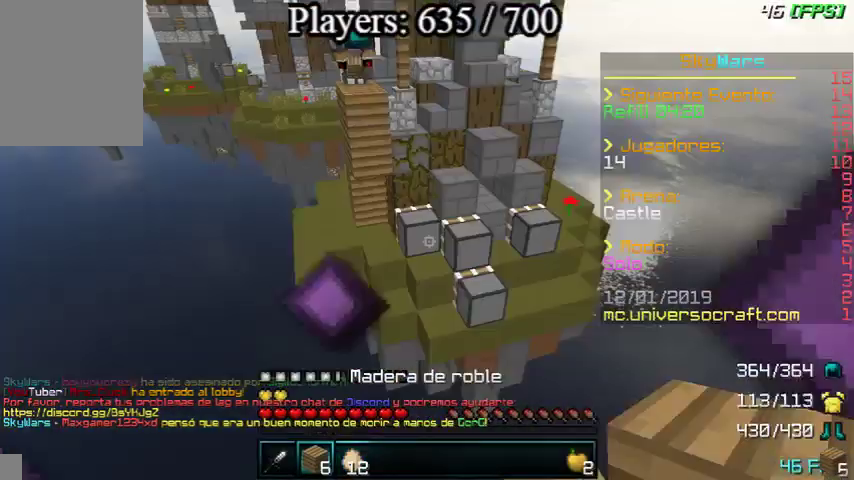
{"keys": [], "mouse": [], "events": []}
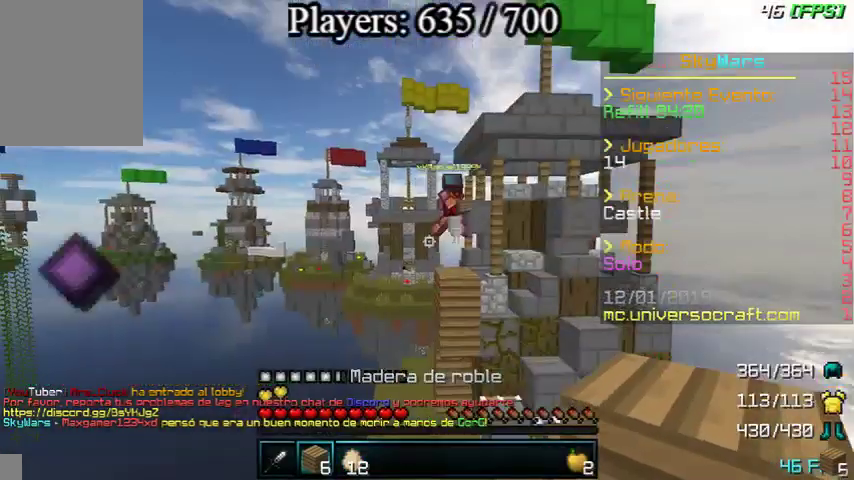
{"keys": ["a", "w"], "mouse": [], "events": [[400, "a", "down"], [400, "w", "down"]]}
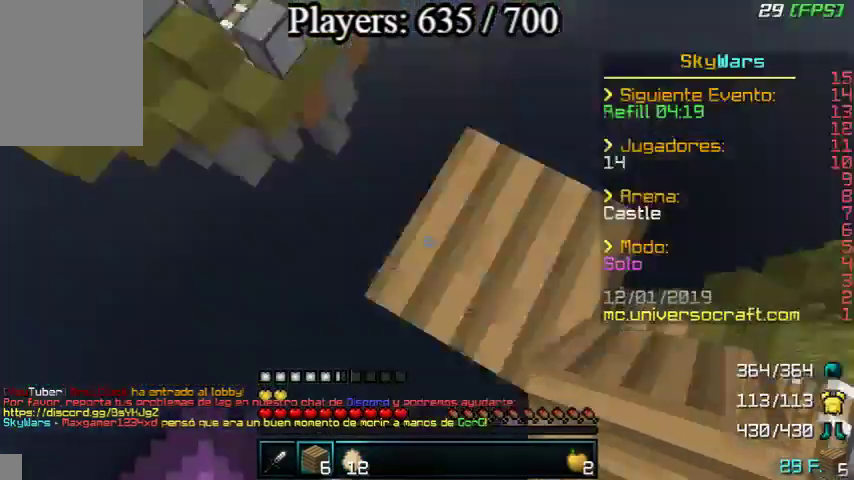
{"keys": ["a", "s"], "mouse": [], "events": [[67, "w", "up"], [200, "s", "down"]]}
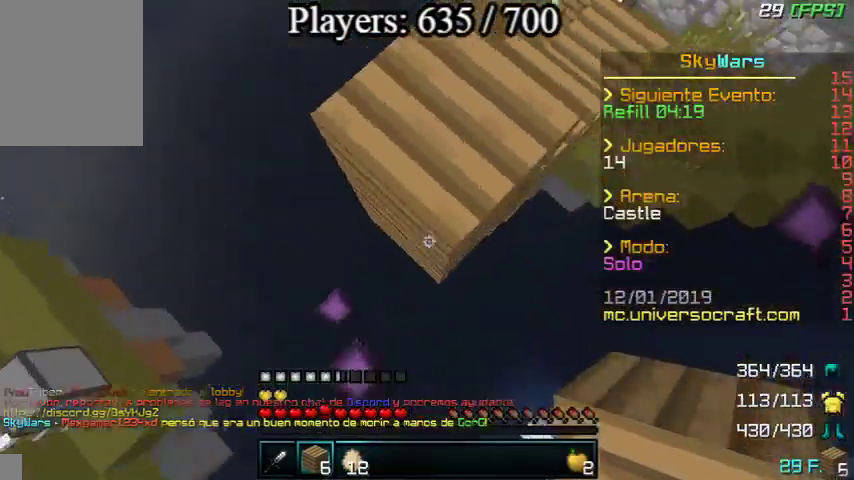
{"keys": ["a"], "mouse": [], "events": [[67, "mouse_right", "down"], [167, "mouse_right", "up"], [233, "mouse_right", "down"], [333, "mouse_right", "up"], [367, "mouse_right", "down"], [467, "mouse_right", "up"], [500, "s", "up"]]}
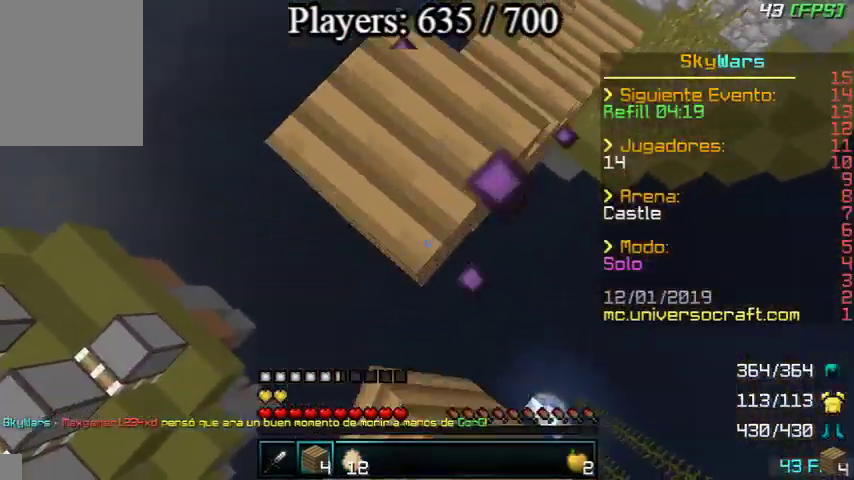
{"keys": ["d"], "mouse": ["right"], "events": [[133, "mouse_right", "down"], [200, "mouse_right", "up"], [267, "mouse_right", "down"], [333, "w", "down"], [367, "a", "up"], [367, "mouse_right", "up"], [433, "d", "down"], [433, "mouse_right", "down"], [467, "w", "up"]]}
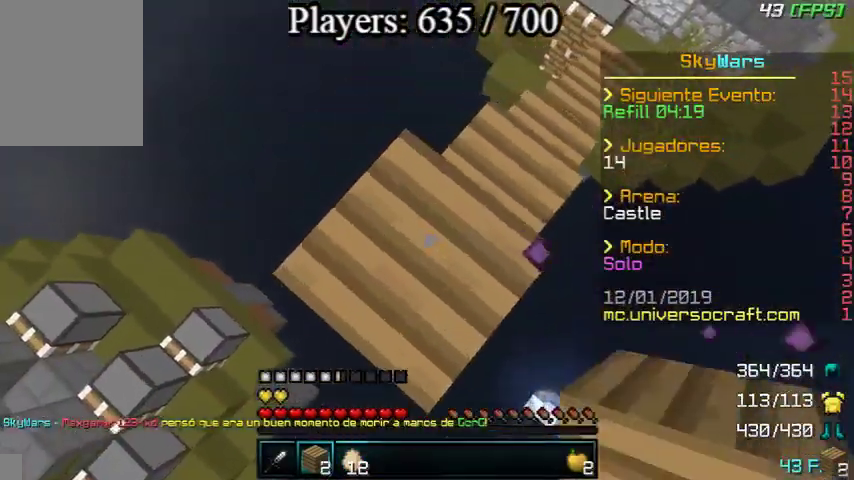
{"keys": [], "mouse": [], "events": [[33, "mouse_right", "up"], [133, "d", "up"]]}
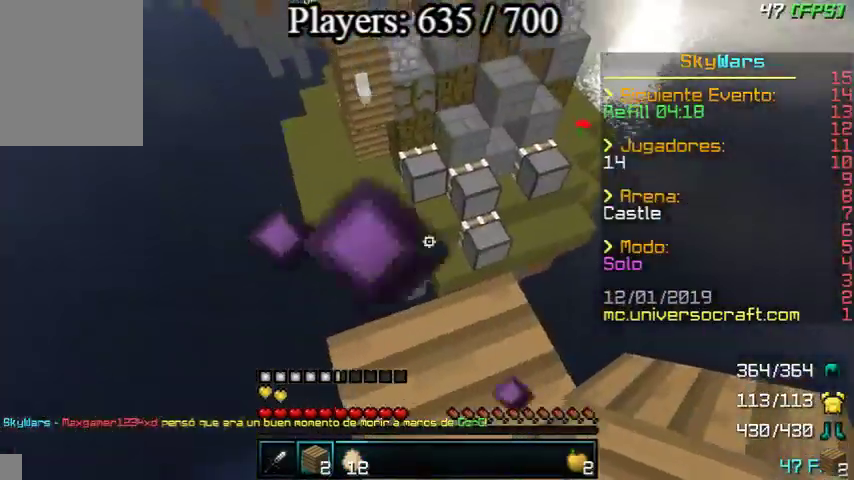
{"keys": [], "mouse": [], "events": [[367, "d", "down"], [500, "d", "up"]]}
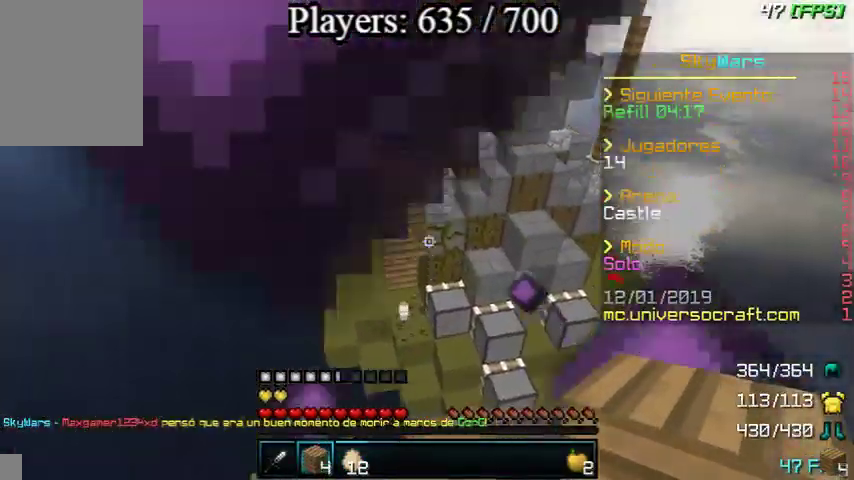
{"keys": [], "mouse": [], "events": []}
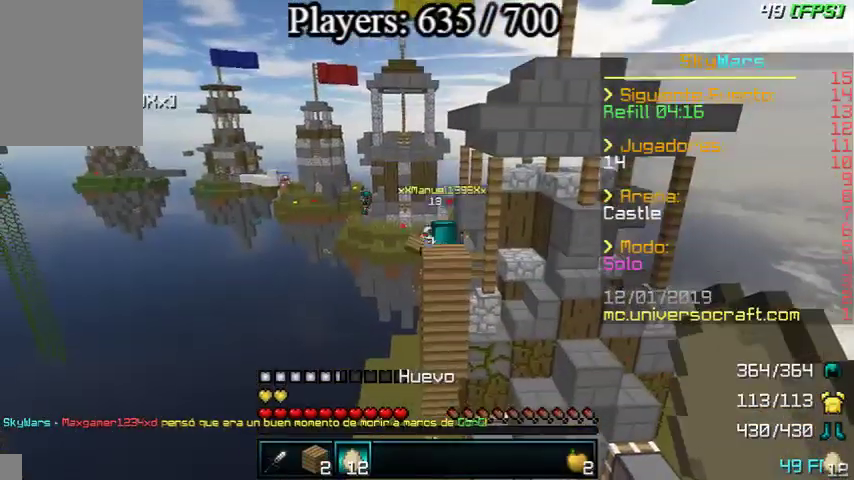
{"keys": [], "mouse": [], "events": [[200, "mouse_right", "down"], [333, "mouse_right", "up"]]}